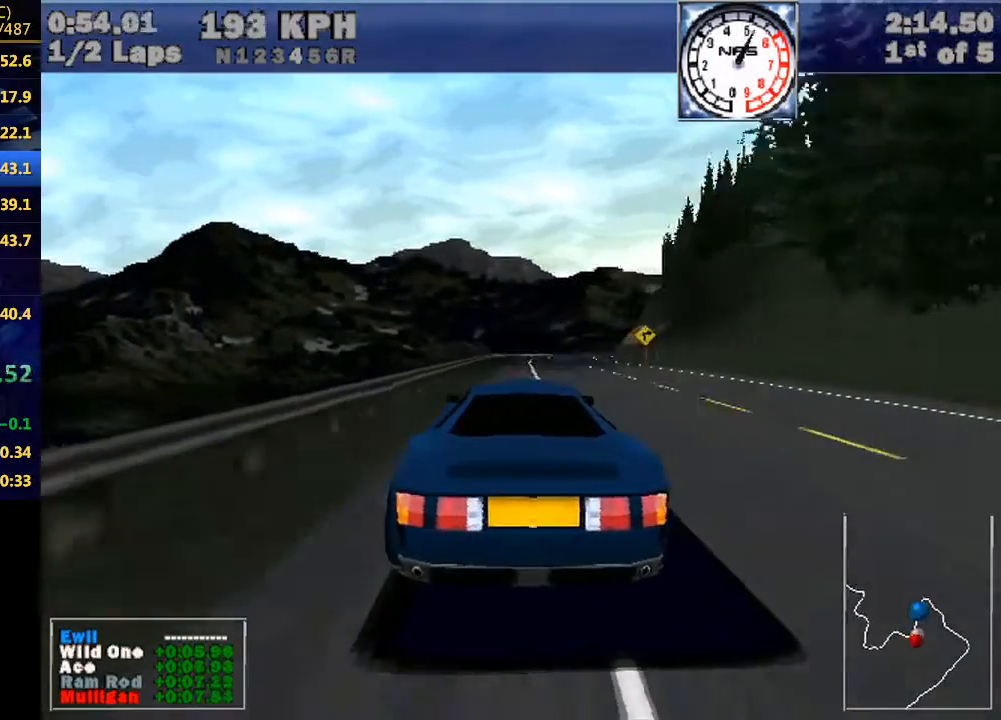
Gameplay with keyboard; each line is a JSON object with the keys held at the frame after it. "events" lists presses ("down") and releases ("up") of "down", "e", "escape", "left", "r", "return", "right", "space" and "up" between this image and that frame as [ms after this image, input, new state], when the widget could be followed in between. No other keys are recorded. Mouse input is not recorded. Not read: w.
{"keys": [], "events": []}
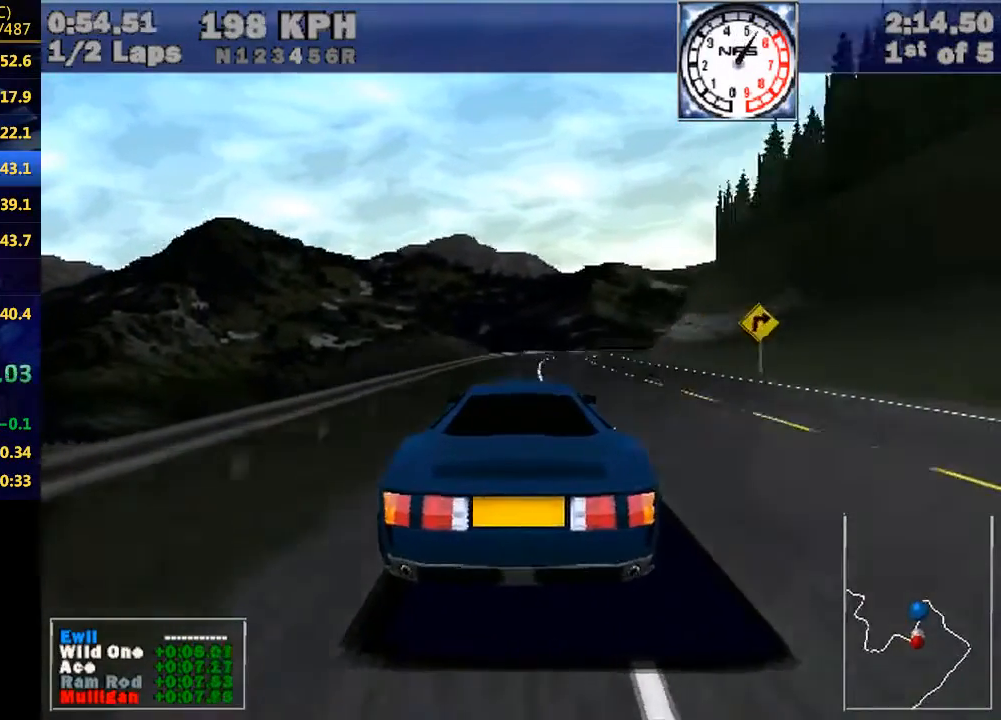
{"keys": [], "events": []}
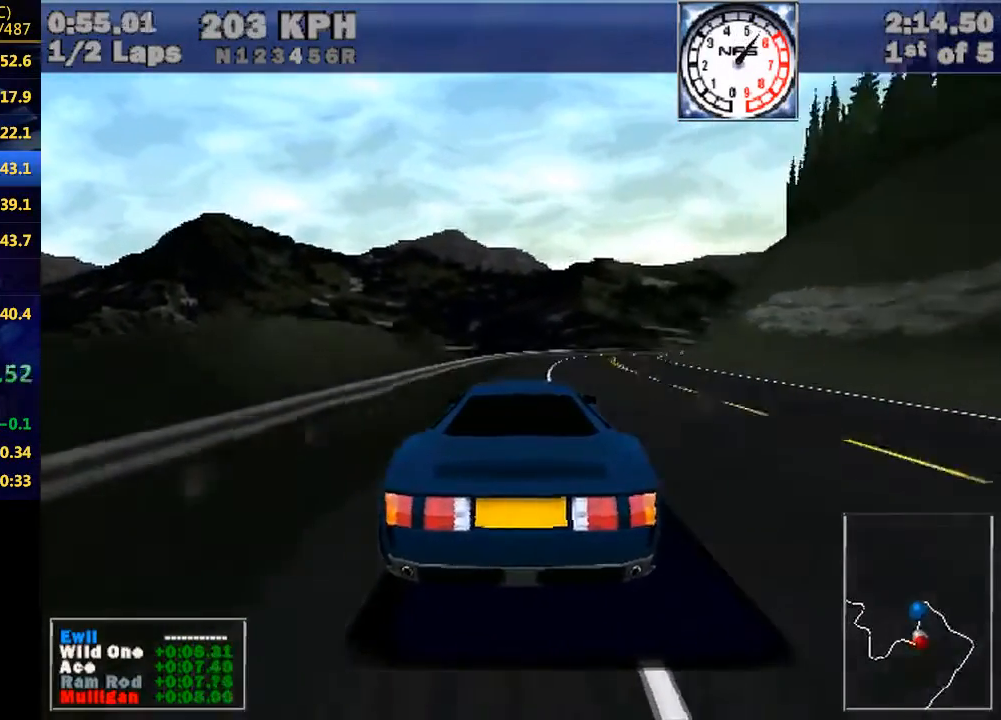
{"keys": ["right"], "events": [[300, "right", "down"]]}
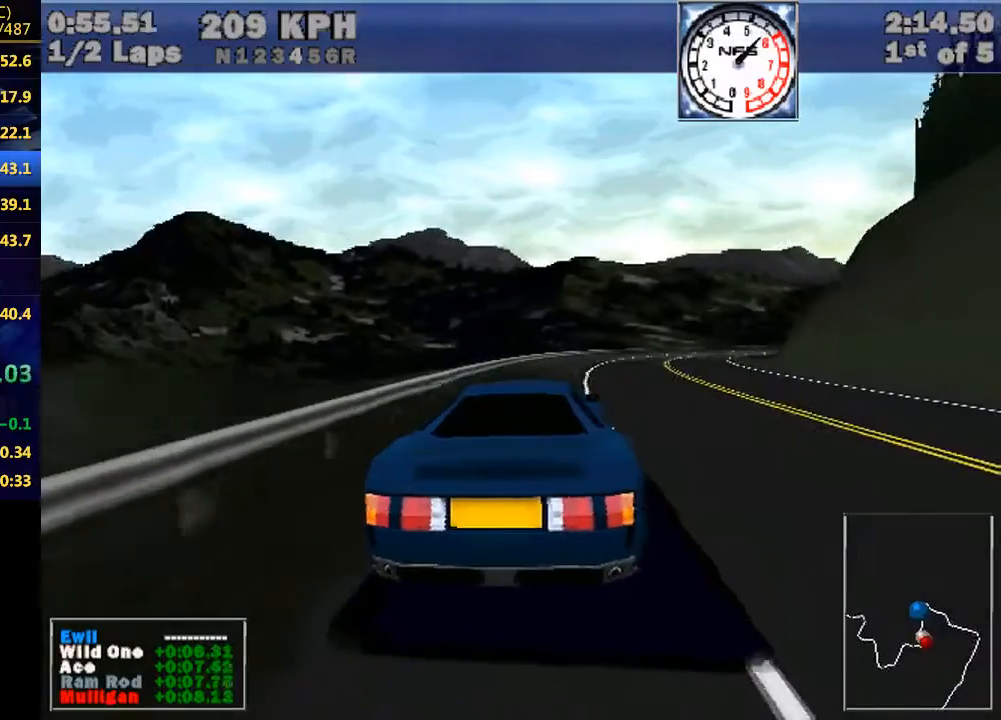
{"keys": ["right"], "events": []}
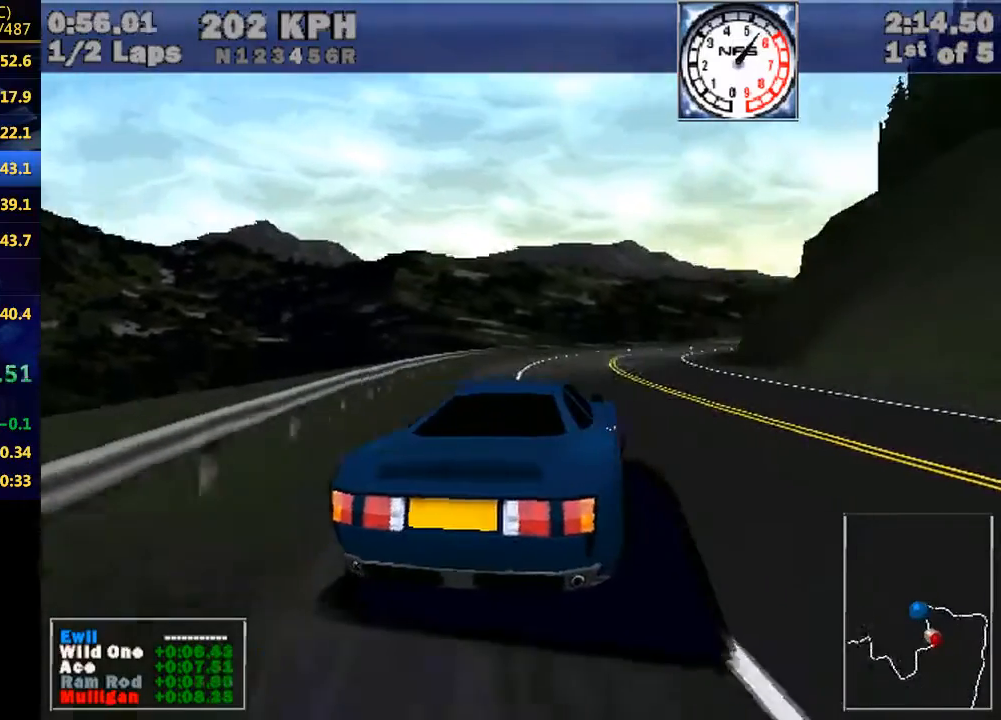
{"keys": ["right"], "events": []}
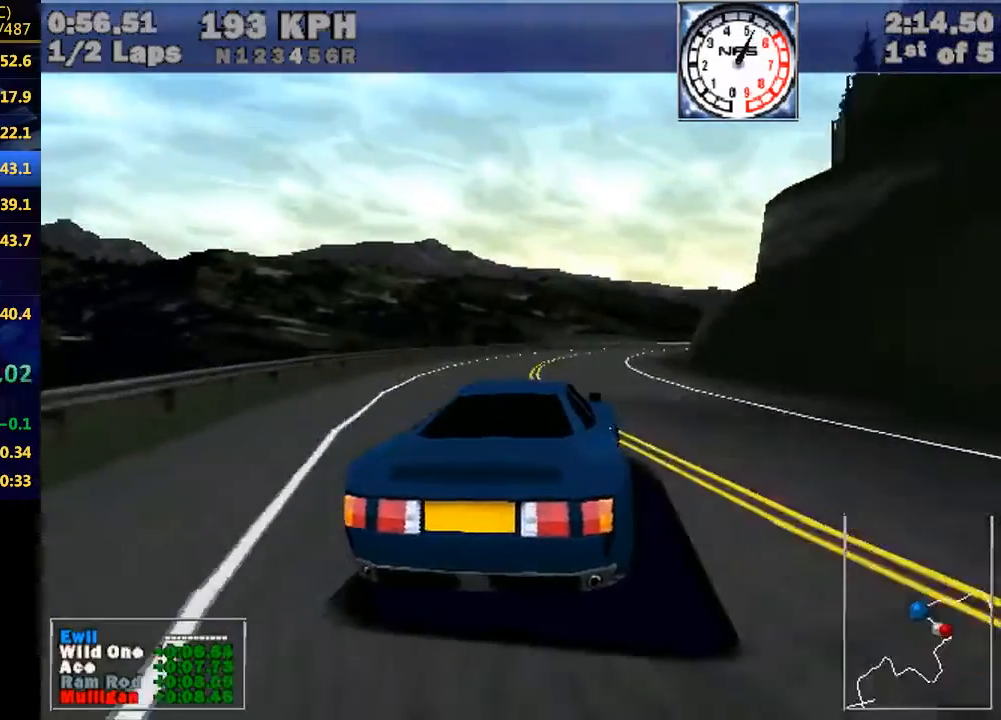
{"keys": ["right"], "events": [[200, "e", "down"], [300, "e", "up"]]}
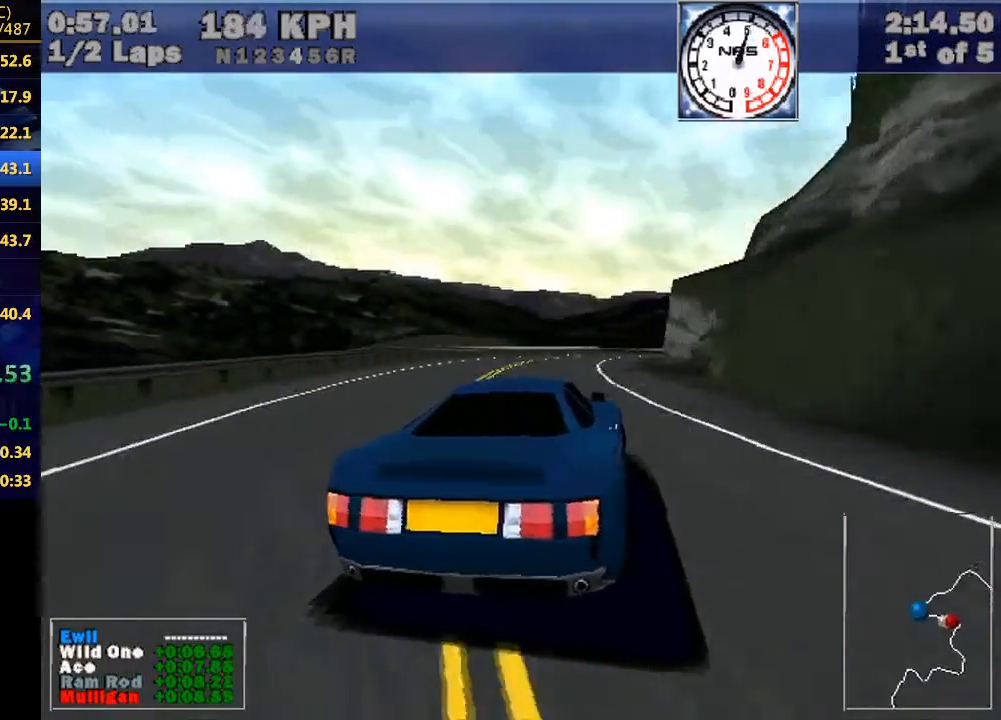
{"keys": ["right"], "events": [[367, "e", "down"], [433, "e", "up"]]}
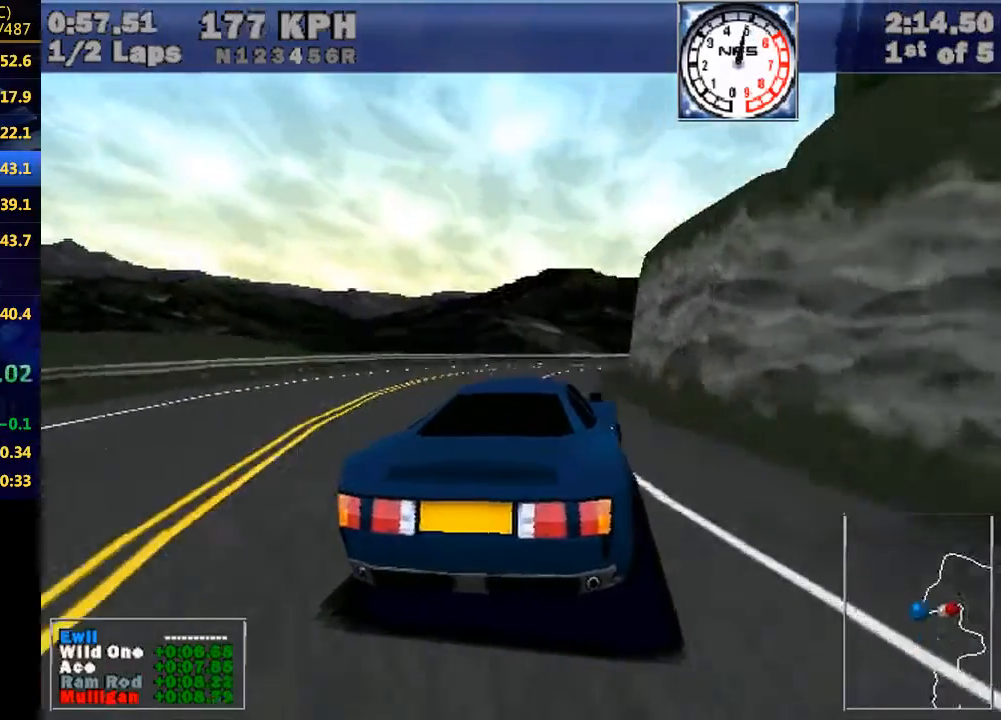
{"keys": ["right"], "events": []}
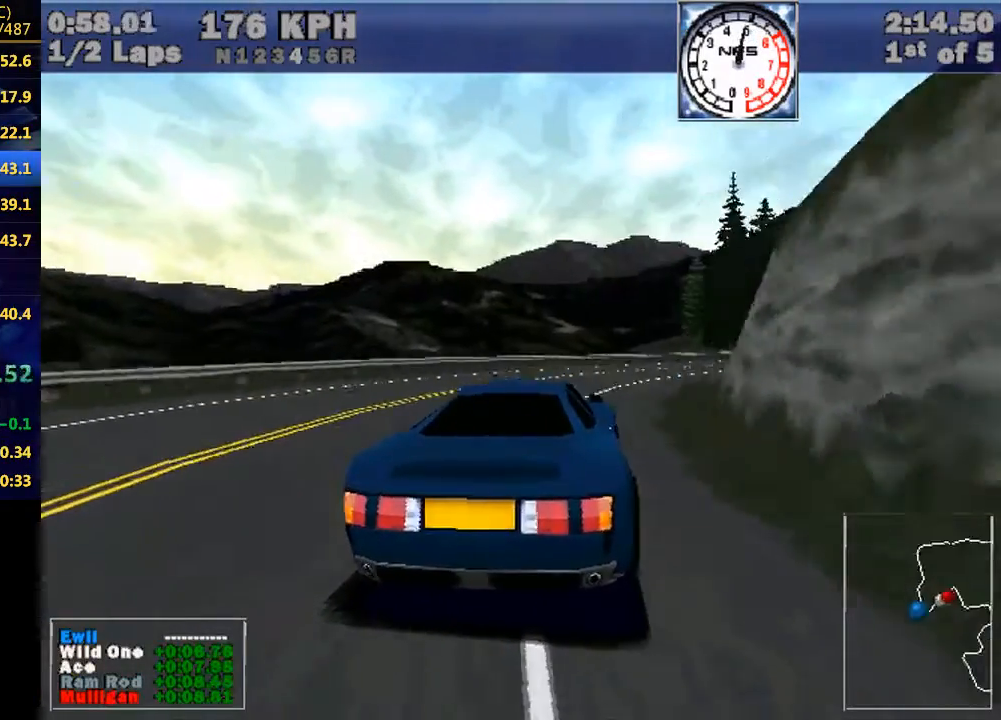
{"keys": ["right"], "events": []}
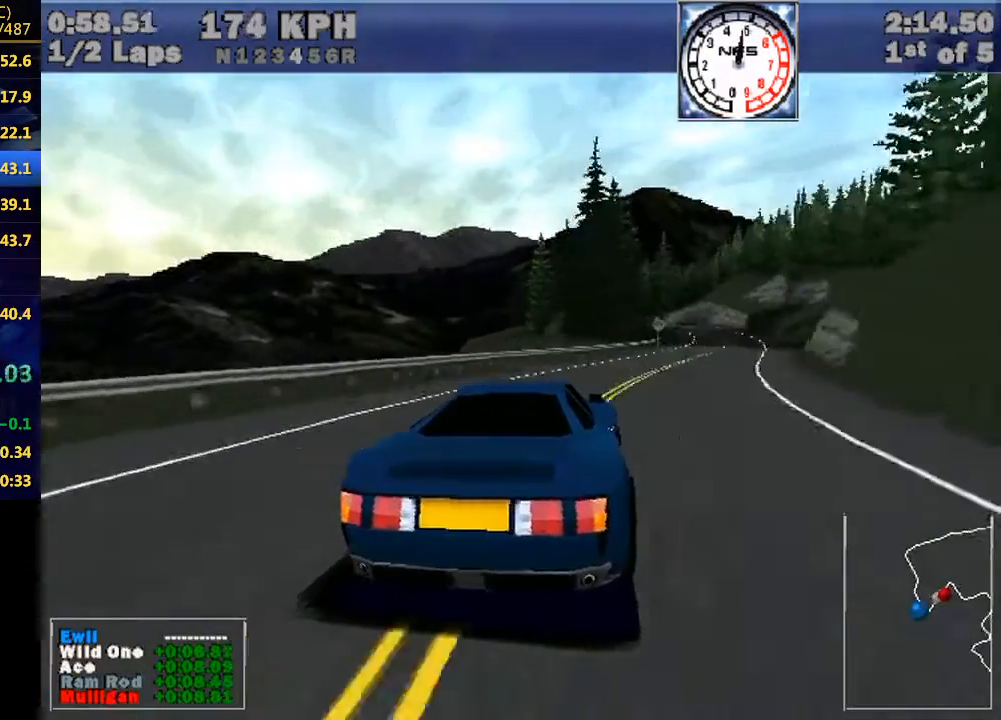
{"keys": ["right"], "events": [[200, "right", "up"], [367, "right", "down"]]}
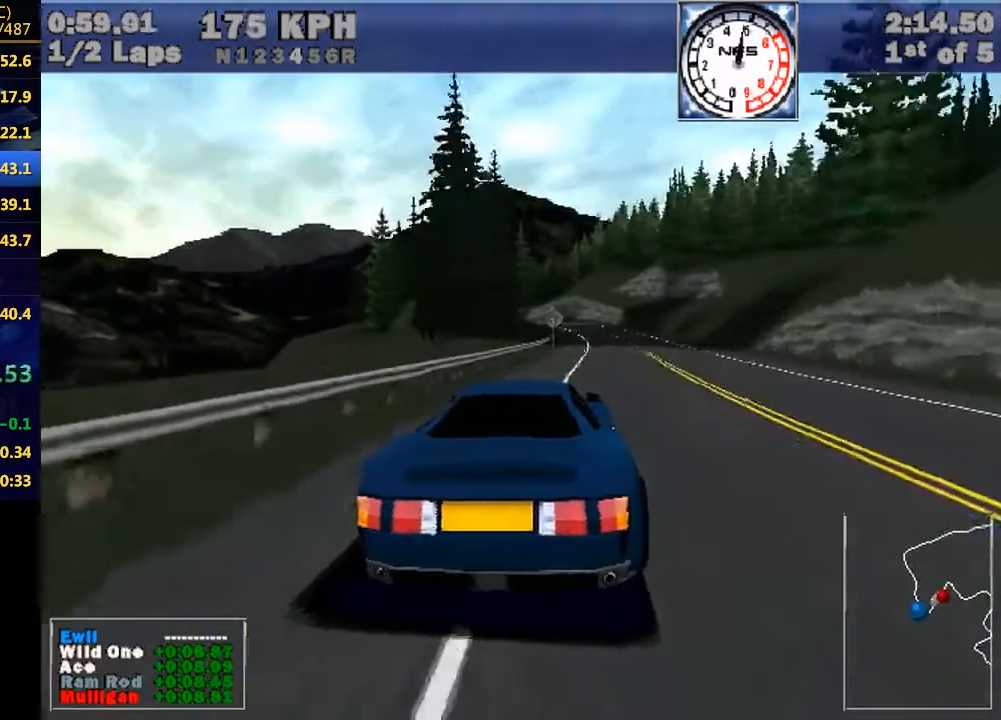
{"keys": [], "events": [[133, "right", "up"], [333, "right", "down"], [400, "right", "up"]]}
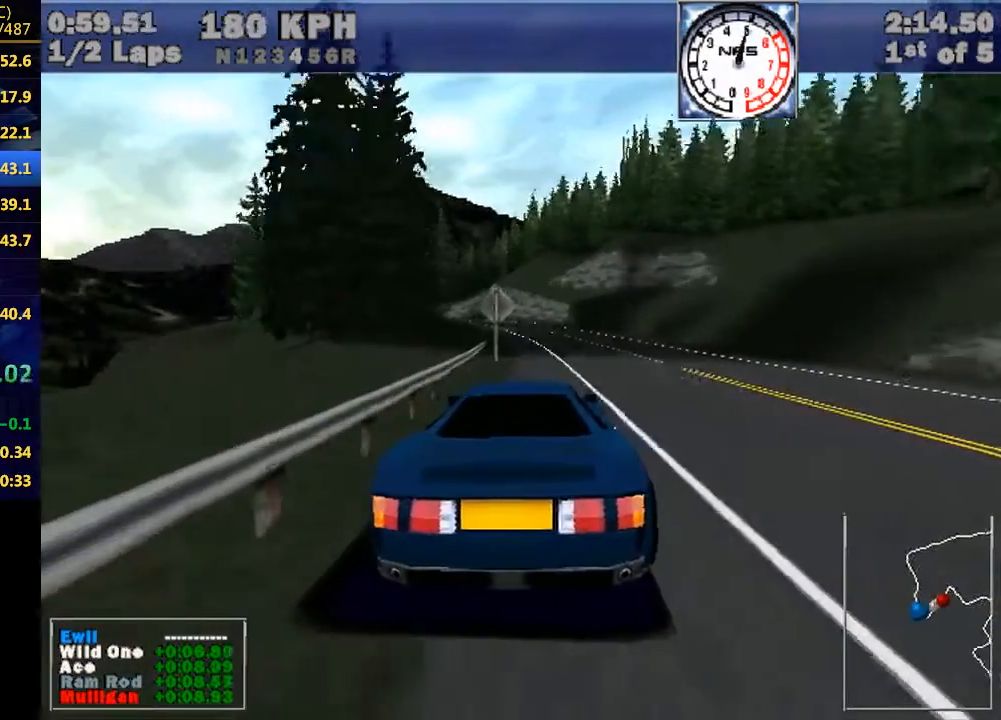
{"keys": [], "events": [[233, "left", "down"], [333, "left", "up"]]}
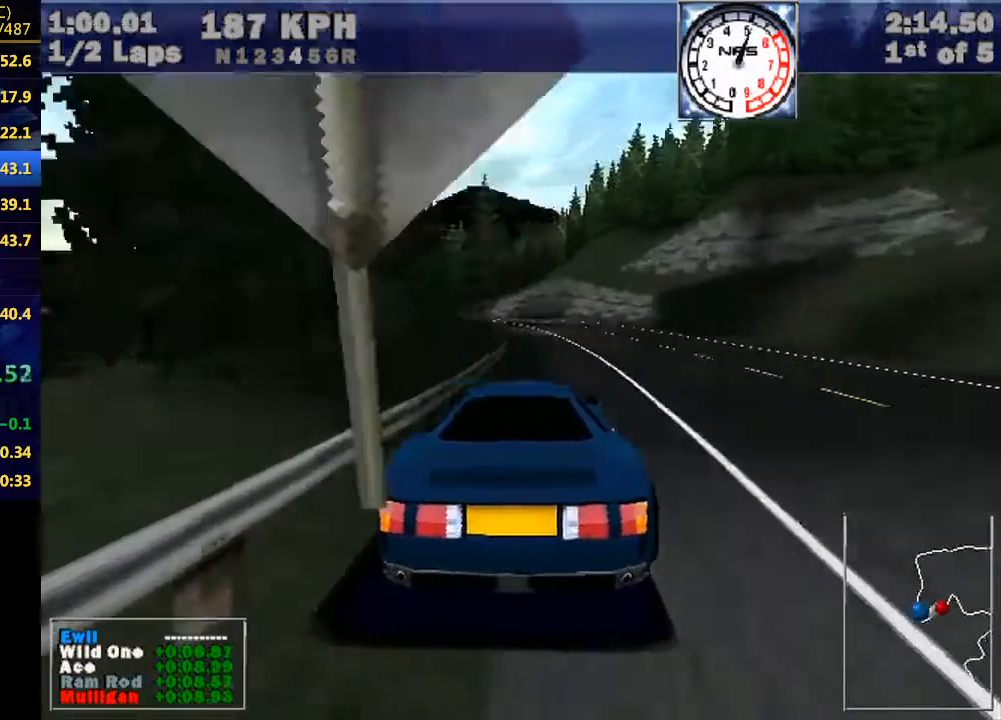
{"keys": ["left"], "events": [[33, "left", "down"], [133, "left", "up"], [367, "left", "down"]]}
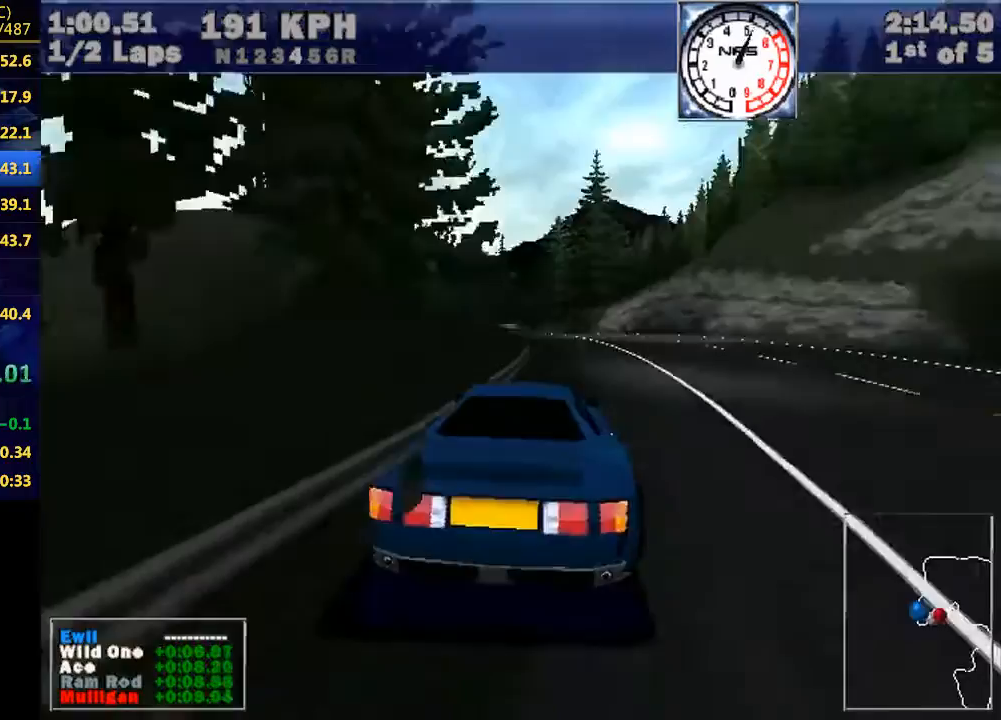
{"keys": ["left"], "events": [[33, "left", "up"], [167, "left", "down"], [333, "left", "up"], [500, "left", "down"]]}
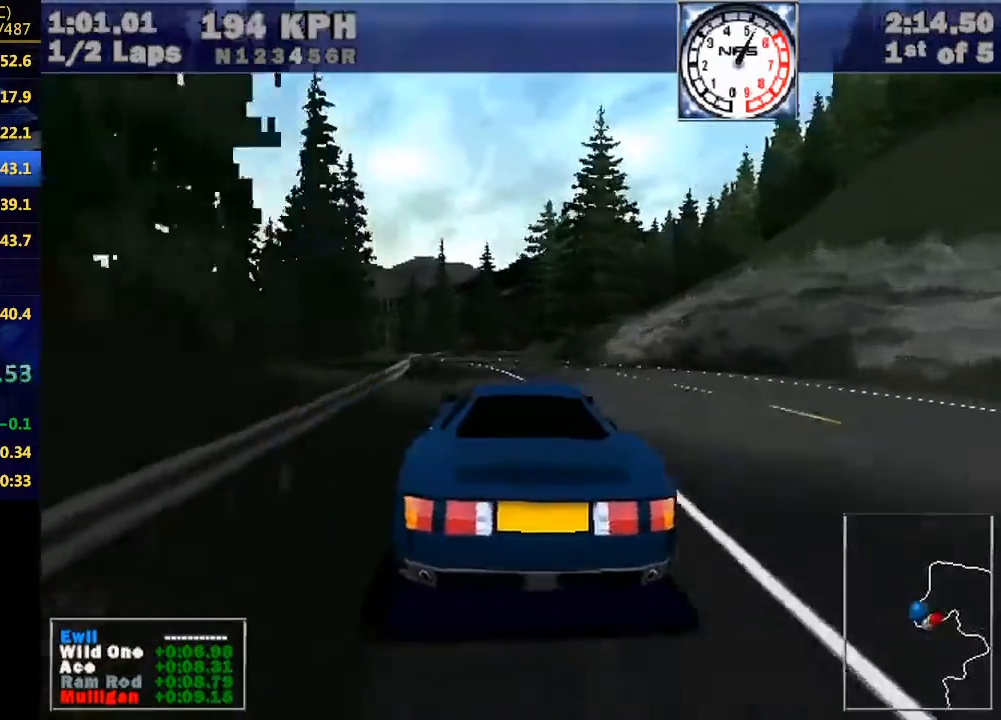
{"keys": [], "events": [[100, "left", "up"], [333, "left", "down"], [400, "left", "up"]]}
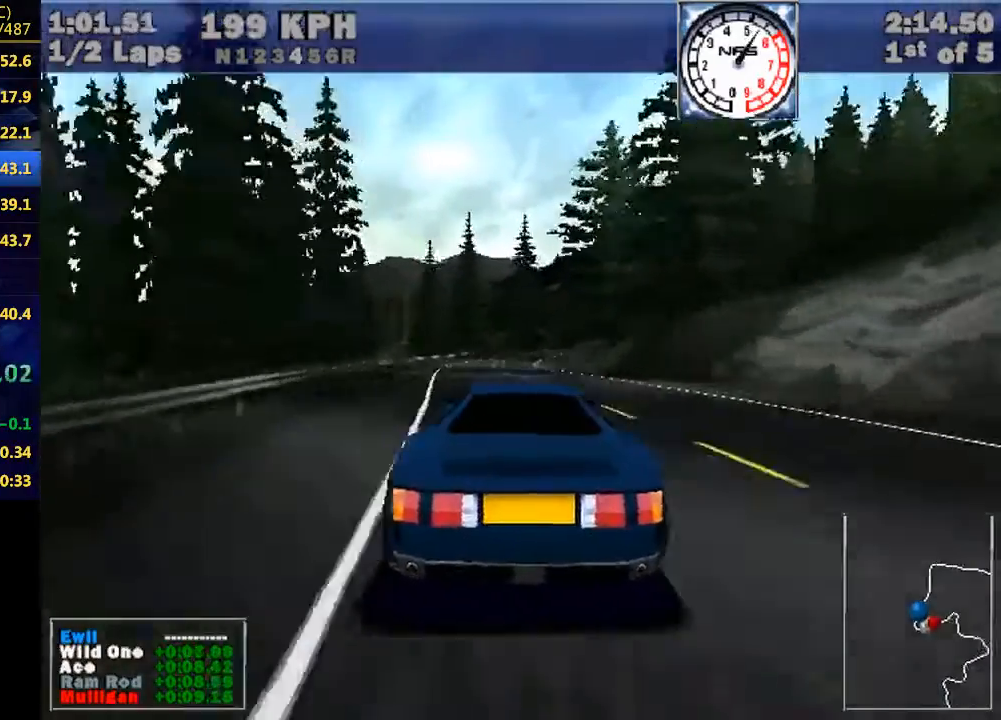
{"keys": [], "events": [[300, "up", "down"], [367, "up", "up"]]}
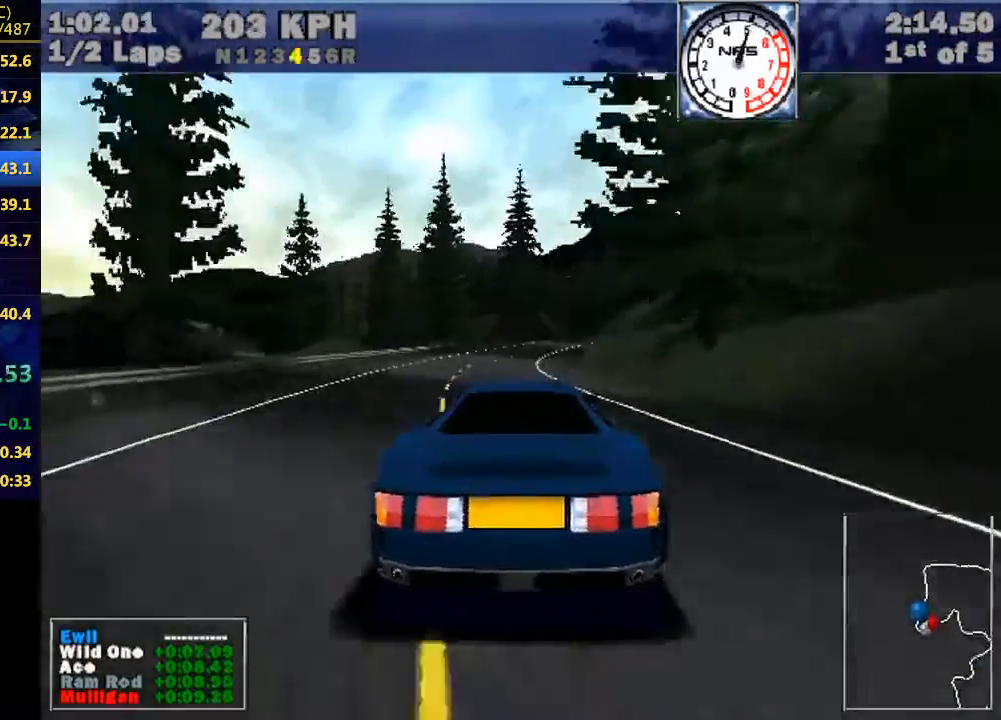
{"keys": [], "events": [[33, "right", "down"], [167, "right", "up"], [400, "right", "down"], [500, "right", "up"]]}
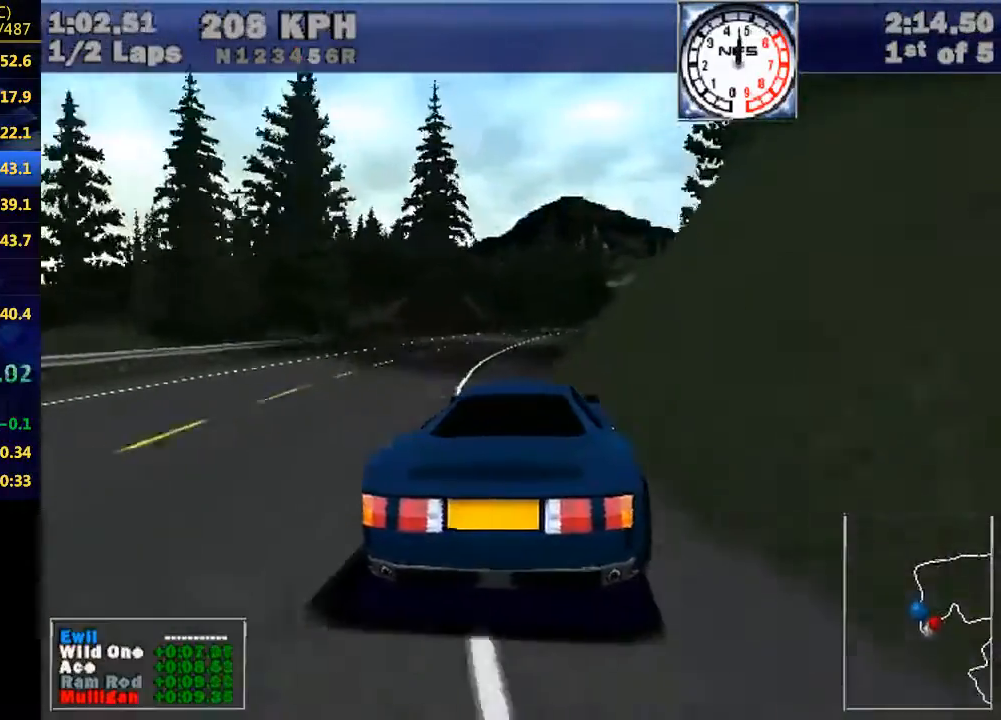
{"keys": [], "events": [[100, "right", "down"], [433, "right", "up"]]}
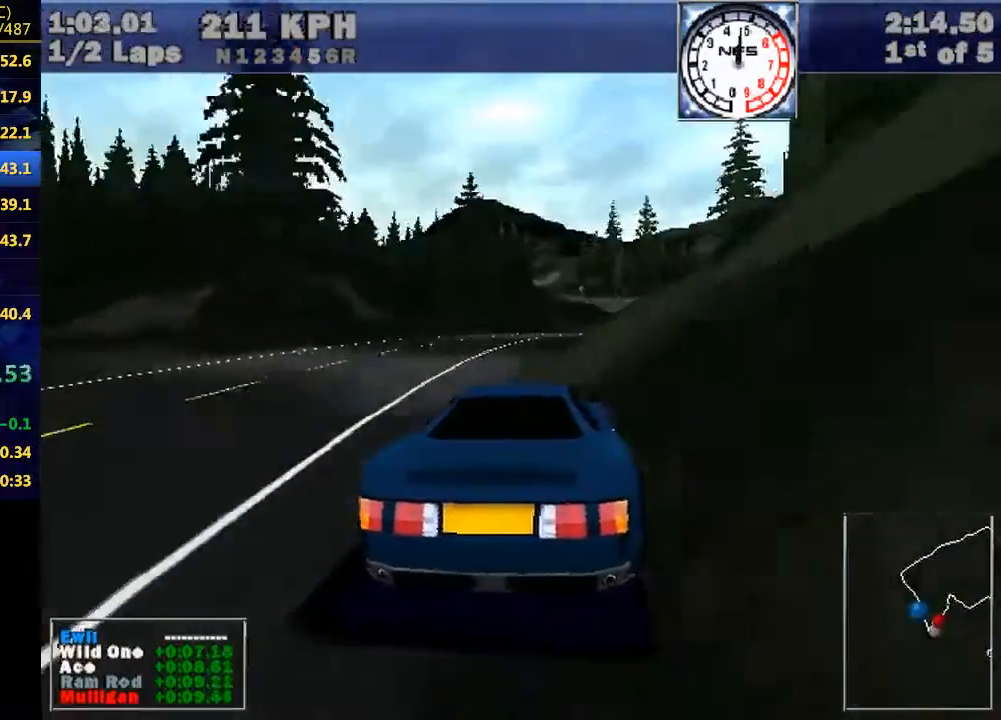
{"keys": ["right"], "events": [[67, "right", "down"], [333, "right", "up"], [500, "right", "down"]]}
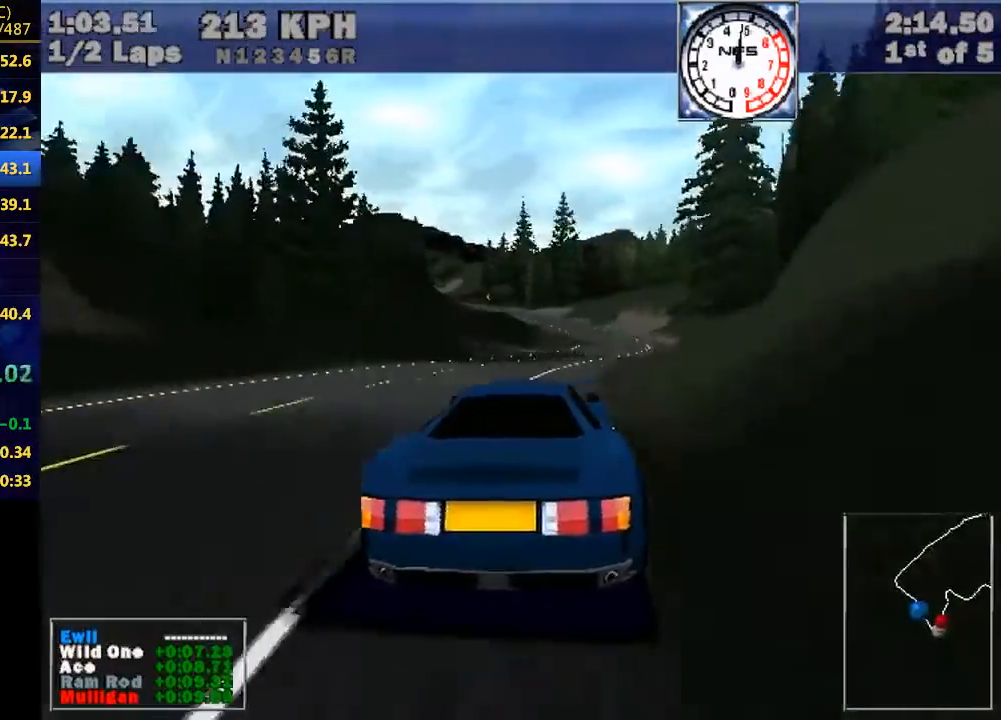
{"keys": [], "events": [[133, "right", "up"], [267, "right", "down"], [367, "right", "up"]]}
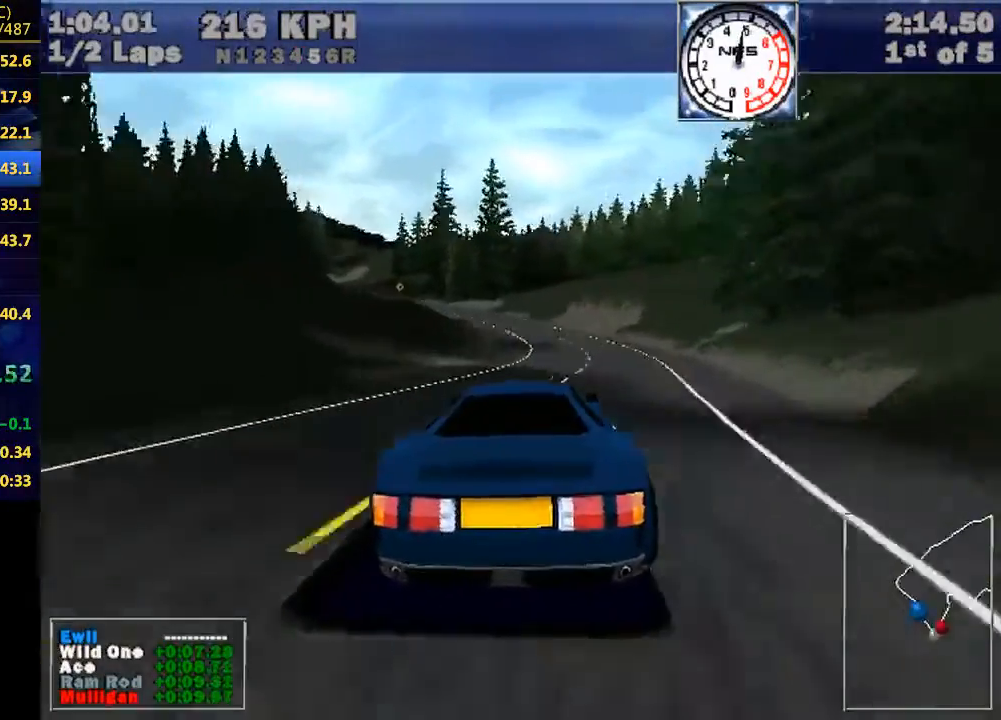
{"keys": [], "events": [[233, "left", "down"], [333, "left", "up"]]}
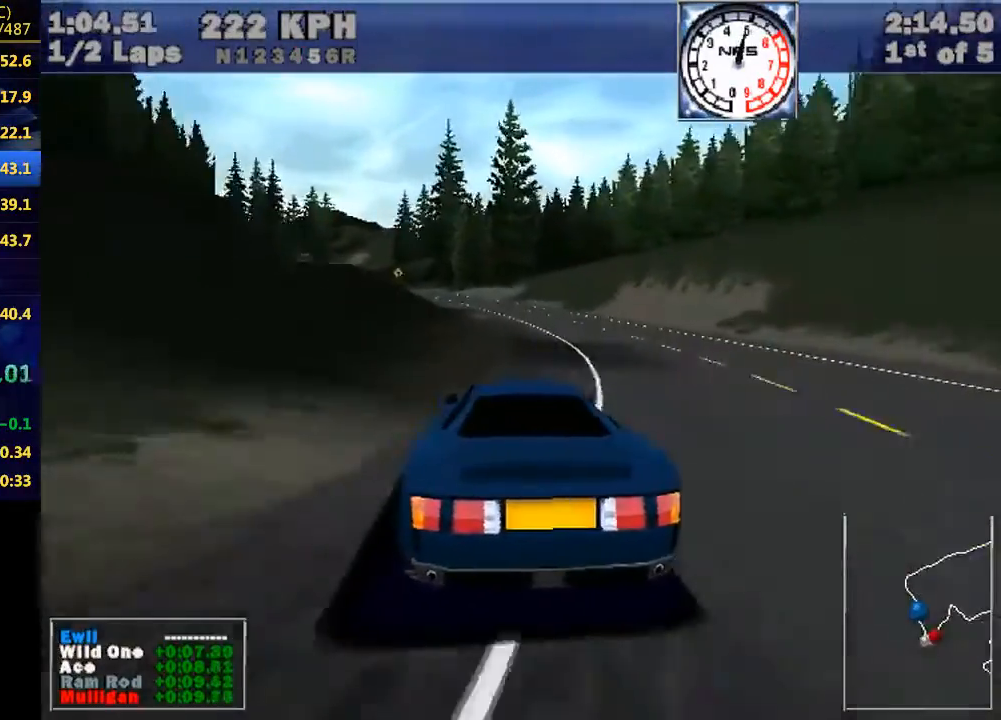
{"keys": [], "events": [[67, "left", "down"], [133, "left", "up"], [300, "left", "down"], [467, "left", "up"]]}
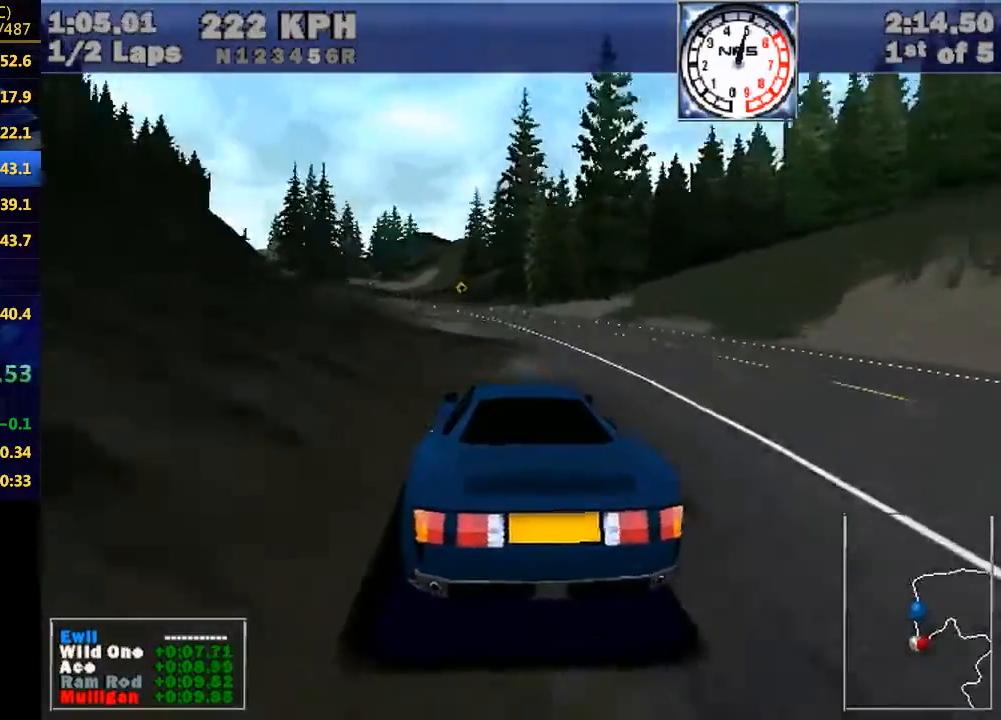
{"keys": ["left"], "events": [[67, "left", "down"], [300, "left", "up"], [400, "left", "down"]]}
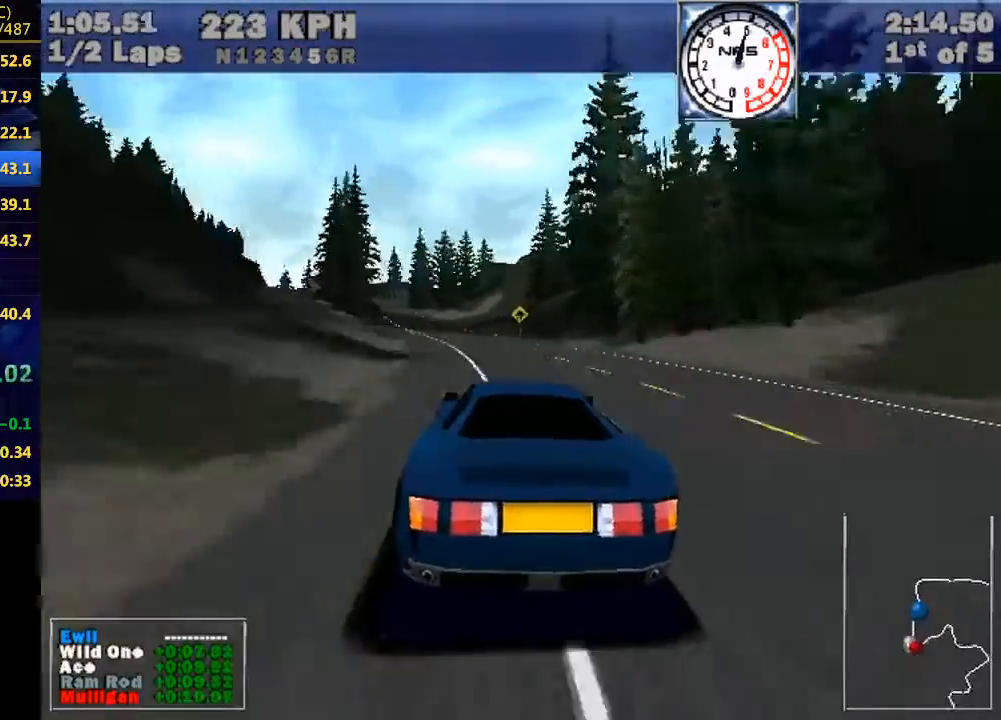
{"keys": [], "events": [[133, "left", "up"], [233, "left", "down"], [400, "left", "up"]]}
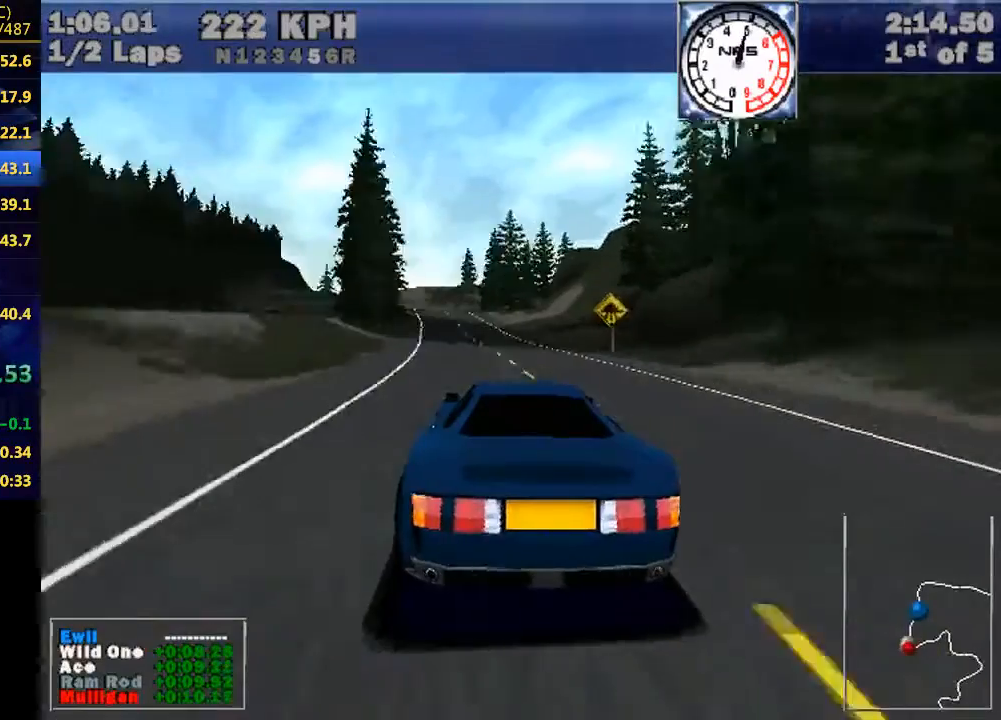
{"keys": [], "events": [[100, "left", "down"], [300, "left", "up"]]}
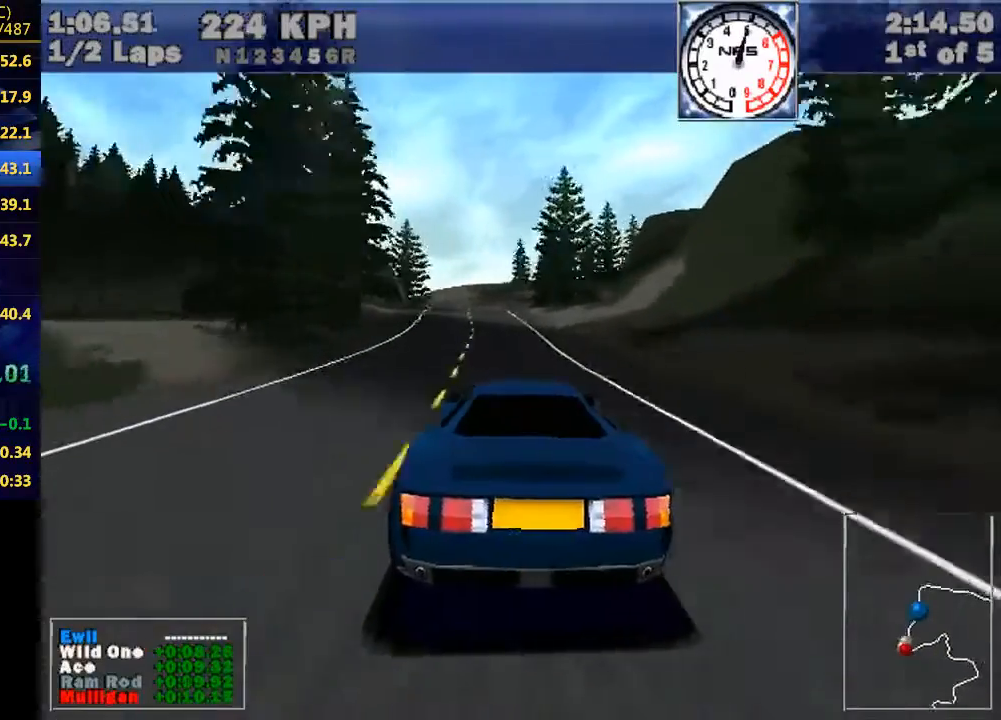
{"keys": [], "events": [[33, "left", "down"], [133, "left", "up"], [400, "left", "down"], [500, "left", "up"]]}
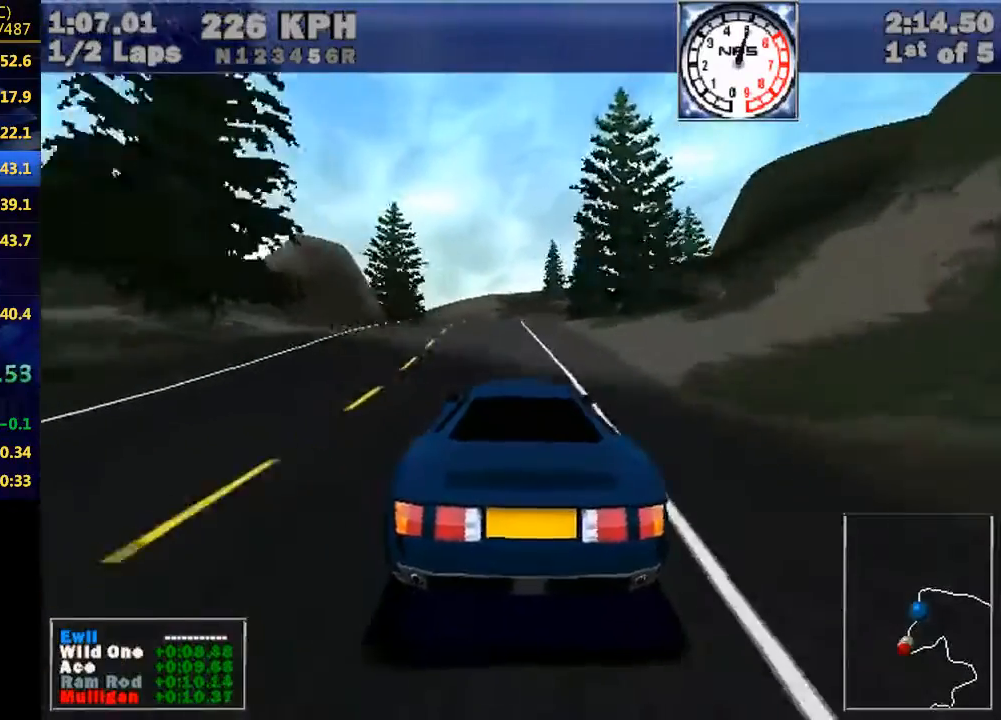
{"keys": [], "events": [[267, "left", "down"], [367, "left", "up"]]}
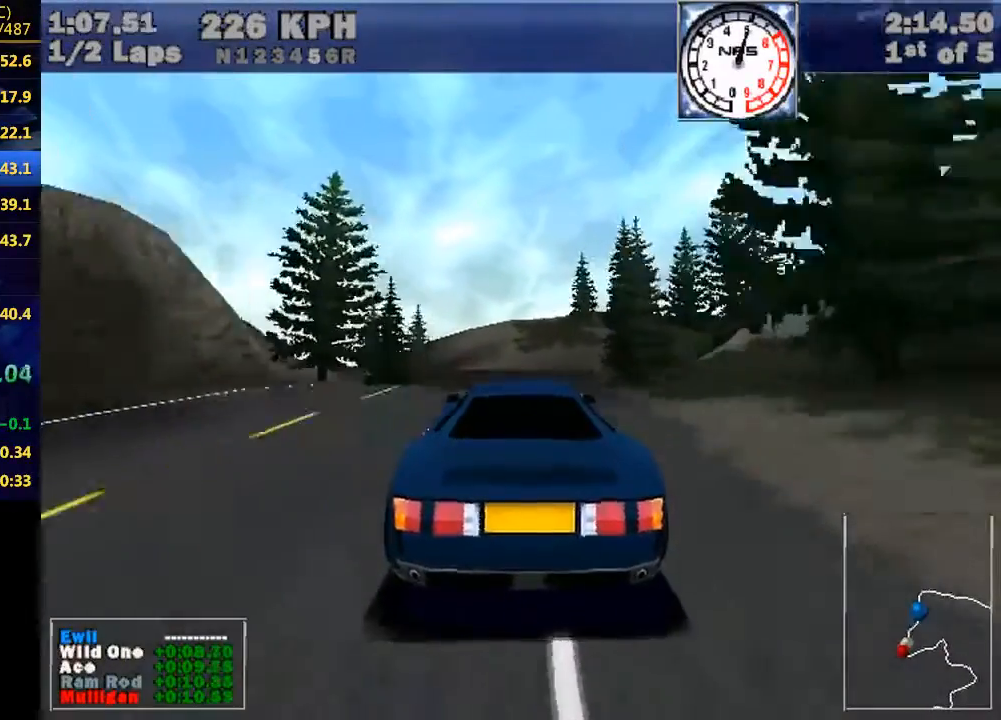
{"keys": [], "events": [[400, "down", "down"], [467, "down", "up"]]}
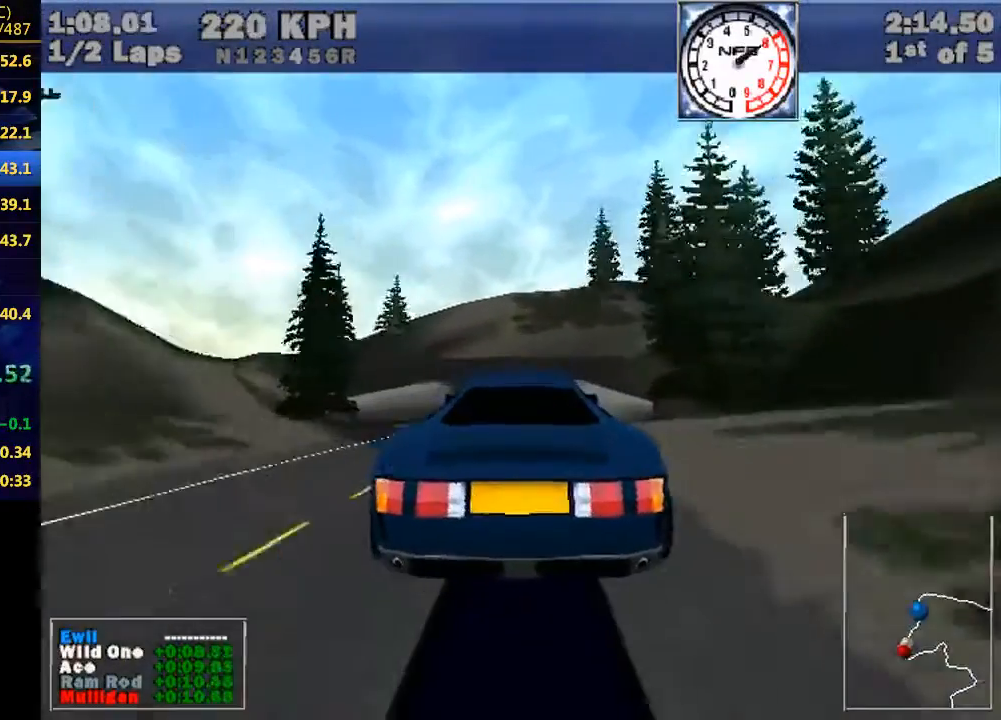
{"keys": [], "events": []}
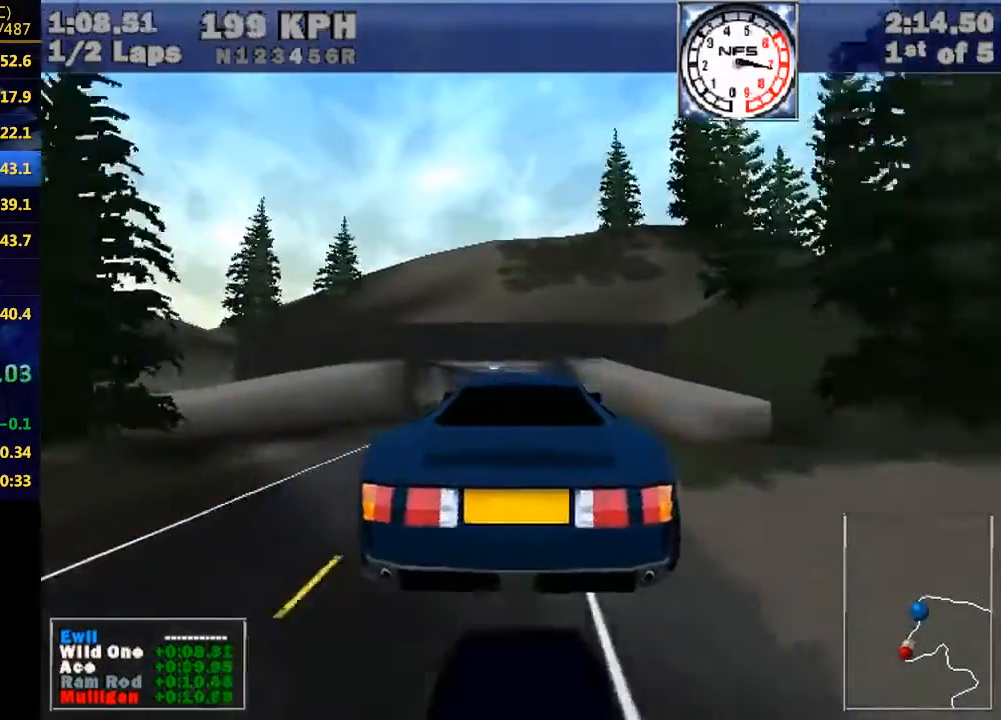
{"keys": [], "events": []}
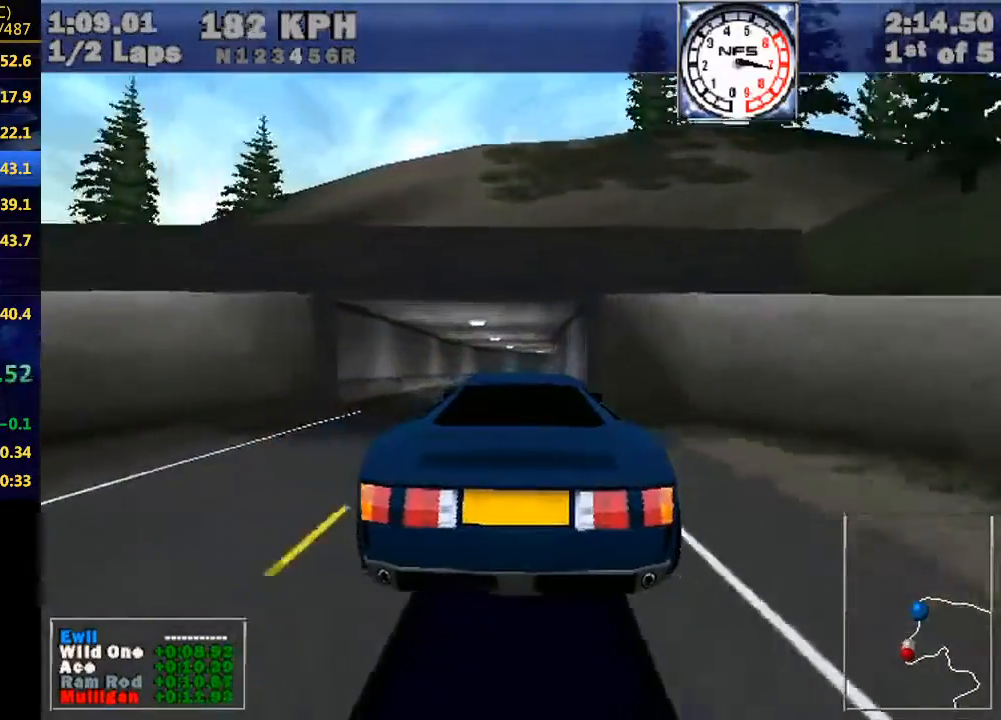
{"keys": [], "events": []}